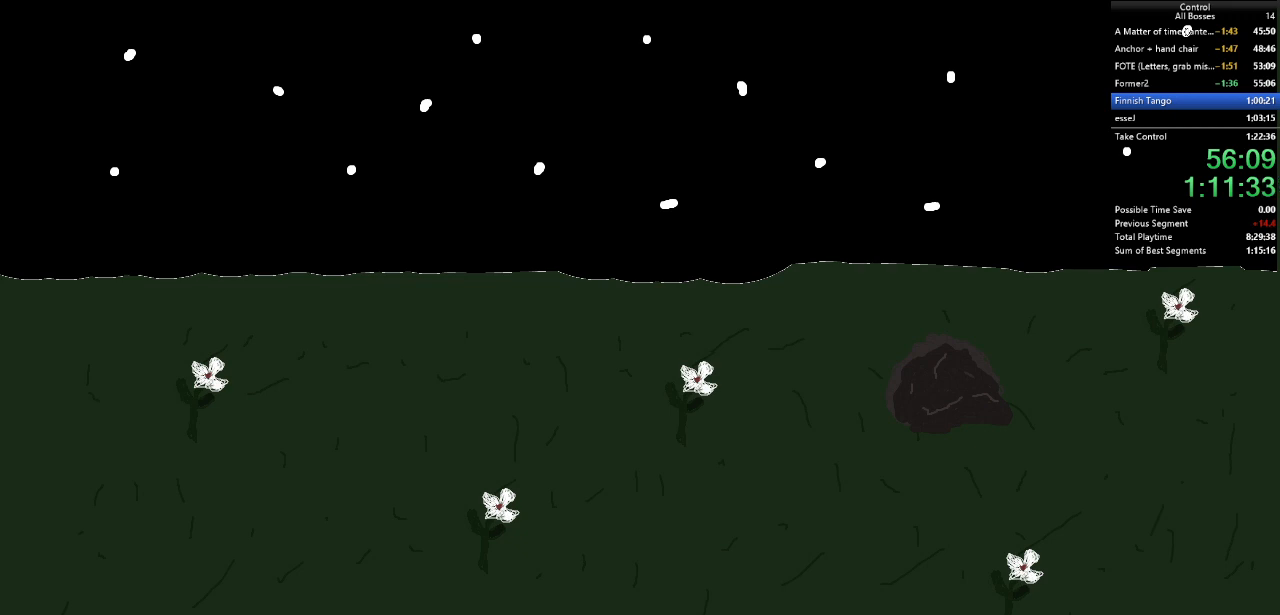
Gameplay with keyboard and mouse; each line is a JSON object with the keys and mouse buttons held at the frame after it. "events" lists presses ("down") and releases ("up") of "a", "ctrl", "d", "e", "f", "g", "q", "r", "s", "shift", "space", "tab", "w", "mouse_left" and "mouse_right" between this image and that frame as [ms after this image, input, new state], when the widget could be followed in between. "mouse_left", "mouse_right" = the "left", "right" buttons of the "mouse" list. No other keys are recorded. Not read: mouse_move other_keys.
{"keys": [], "mouse": [], "events": [[267, "space", "down"], [400, "space", "up"]]}
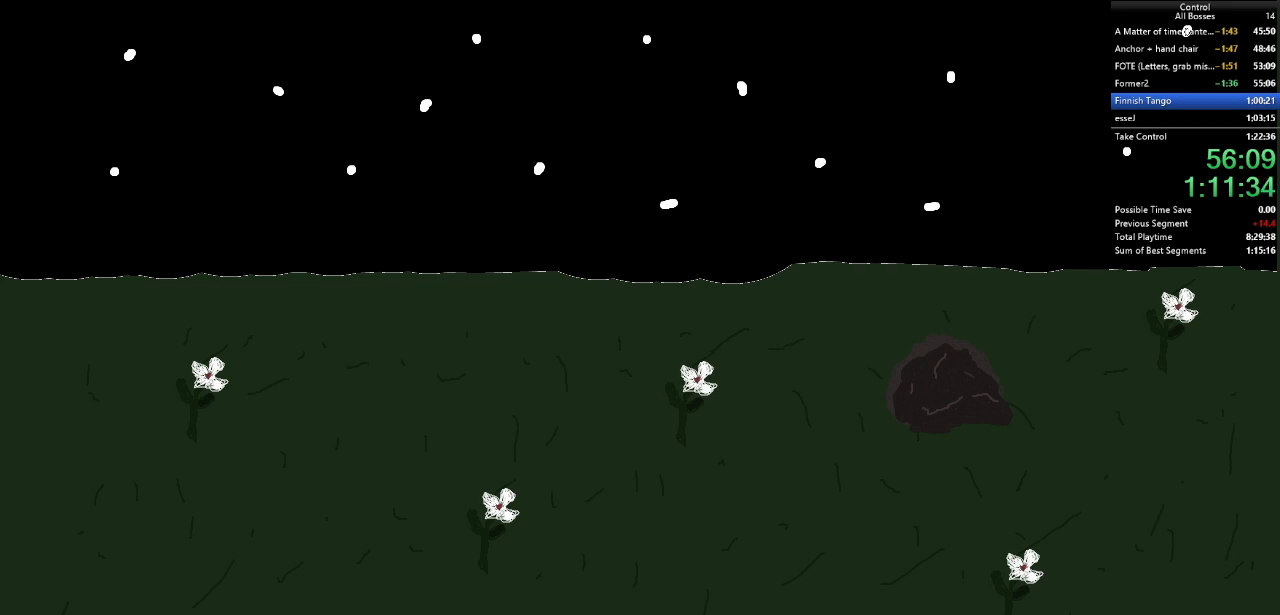
{"keys": [], "mouse": [], "events": [[267, "space", "down"], [400, "space", "up"]]}
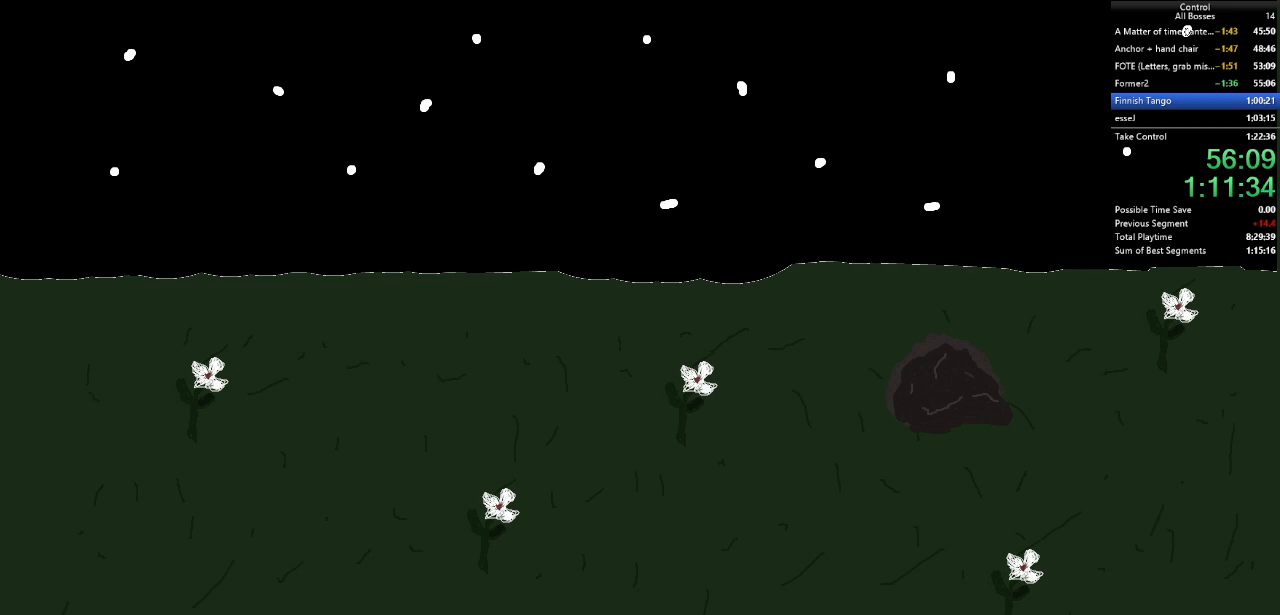
{"keys": [], "mouse": [], "events": []}
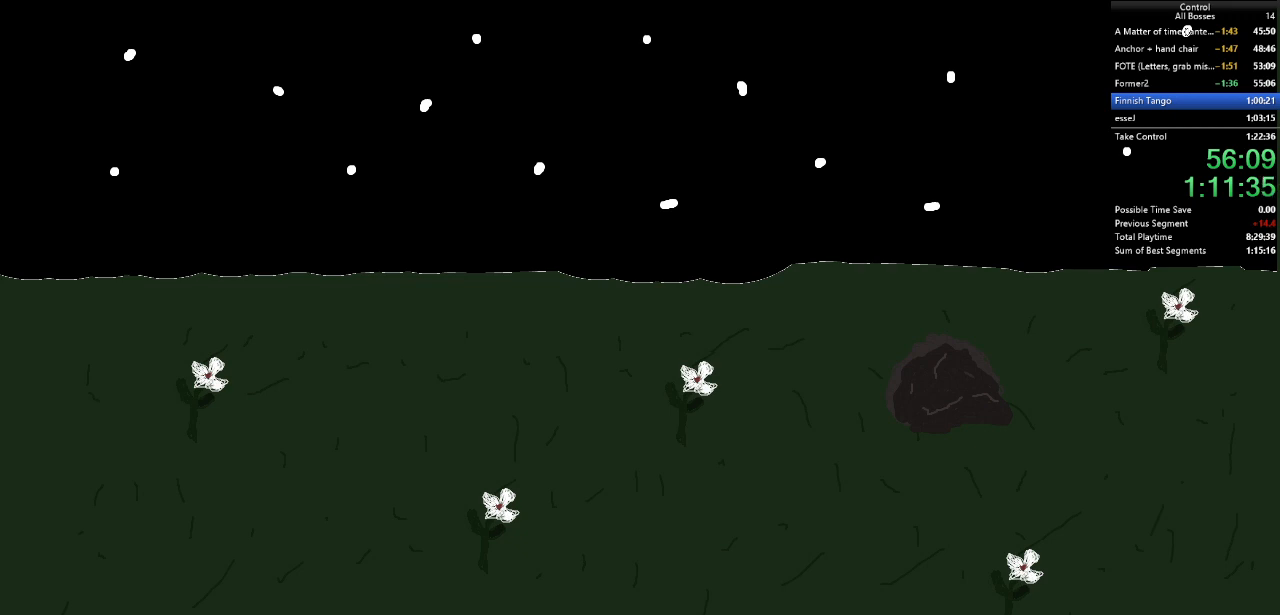
{"keys": [], "mouse": [], "events": [[167, "mouse_left", "down"], [267, "mouse_left", "up"]]}
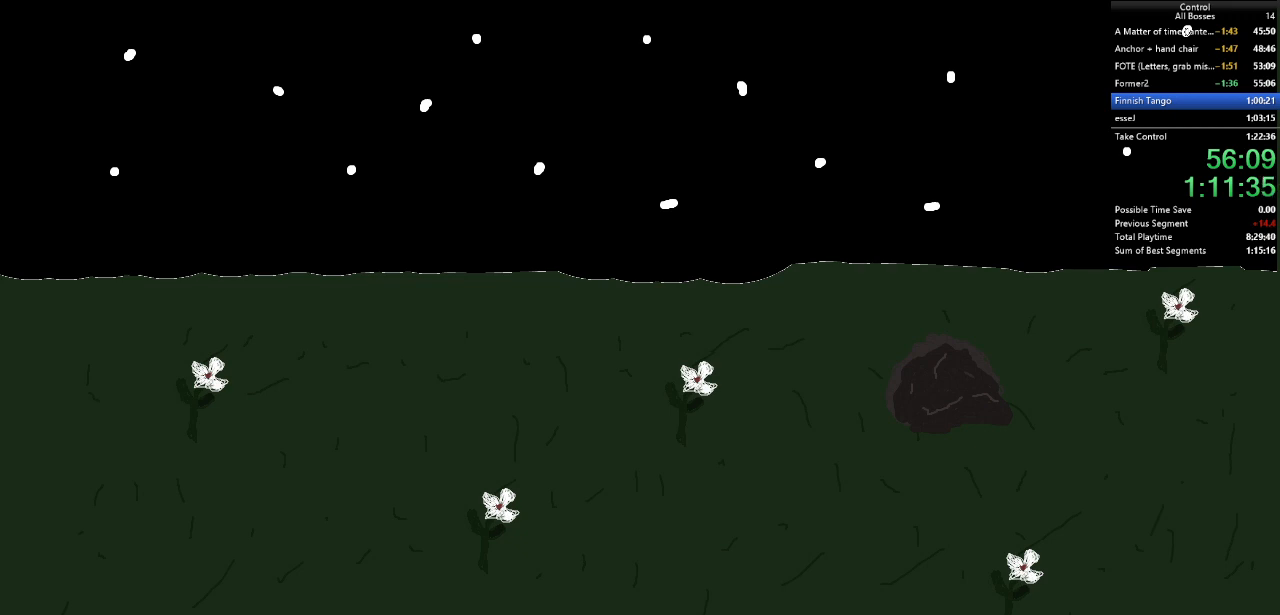
{"keys": [], "mouse": [], "events": []}
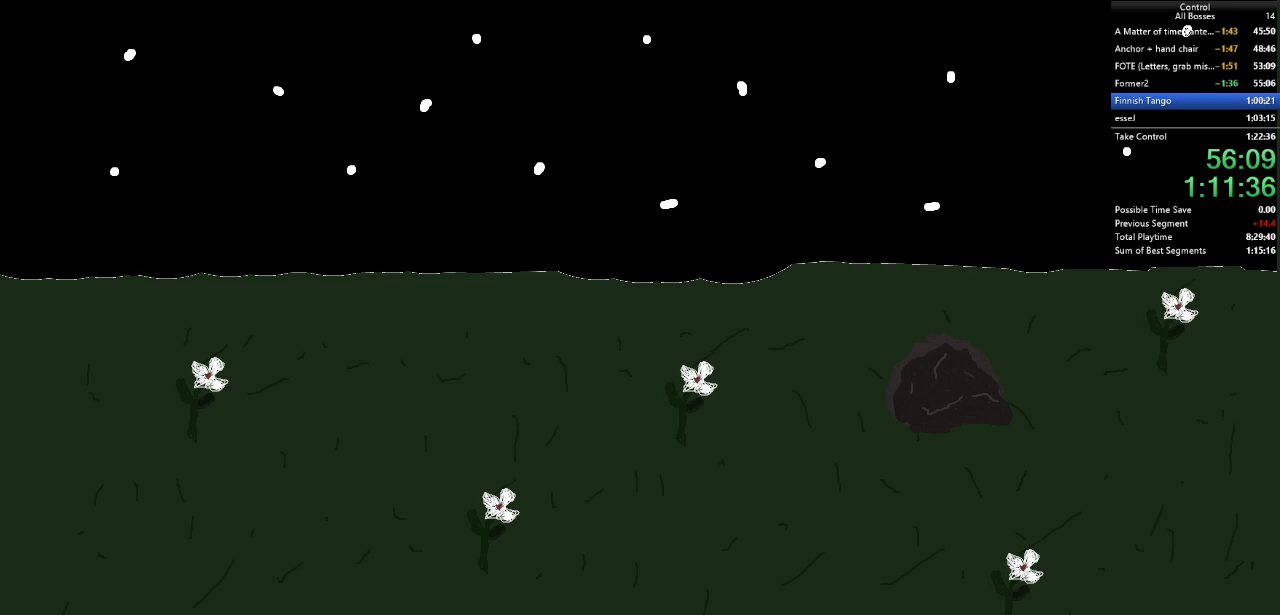
{"keys": [], "mouse": ["left"], "events": [[500, "mouse_left", "down"]]}
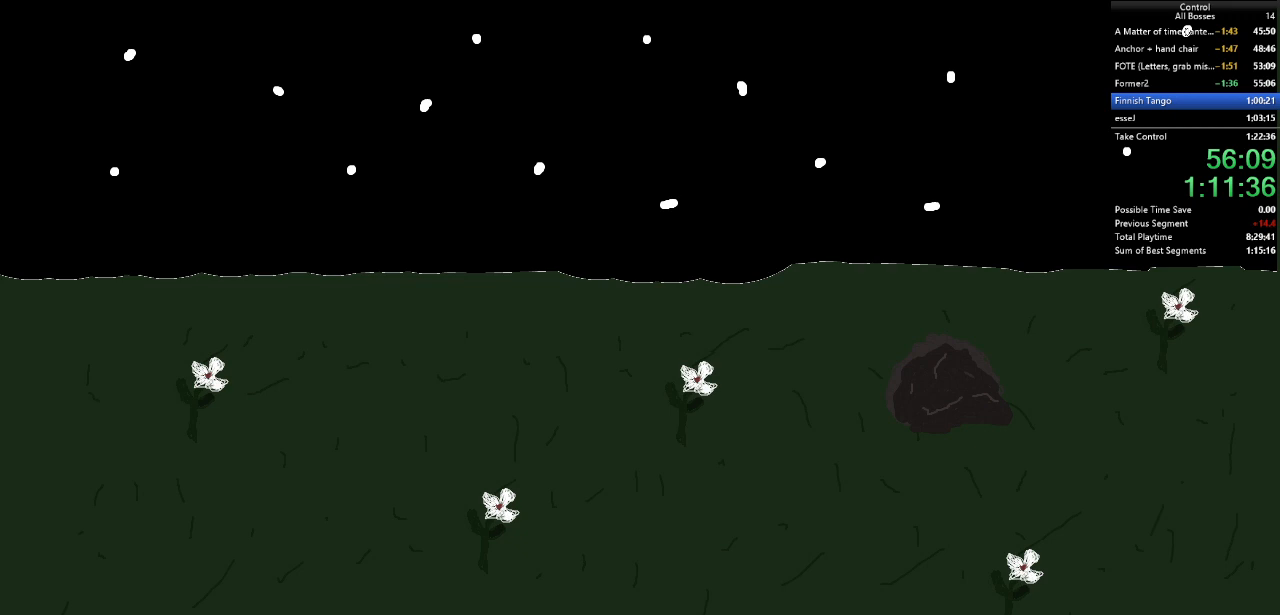
{"keys": [], "mouse": [], "events": [[100, "mouse_left", "up"]]}
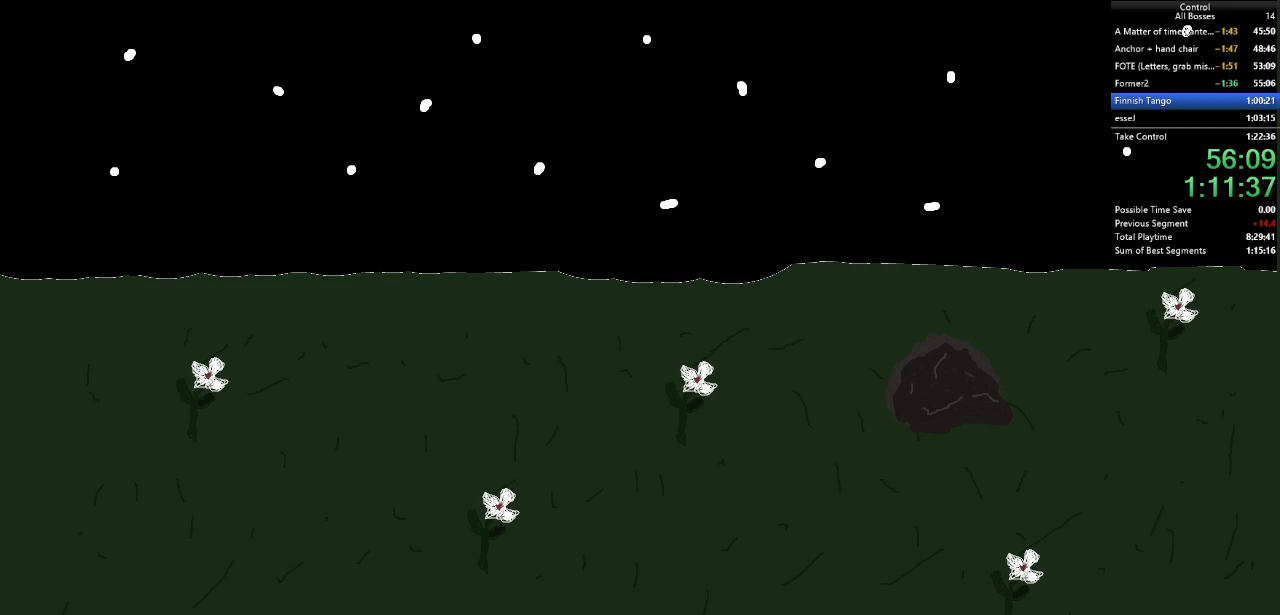
{"keys": [], "mouse": [], "events": []}
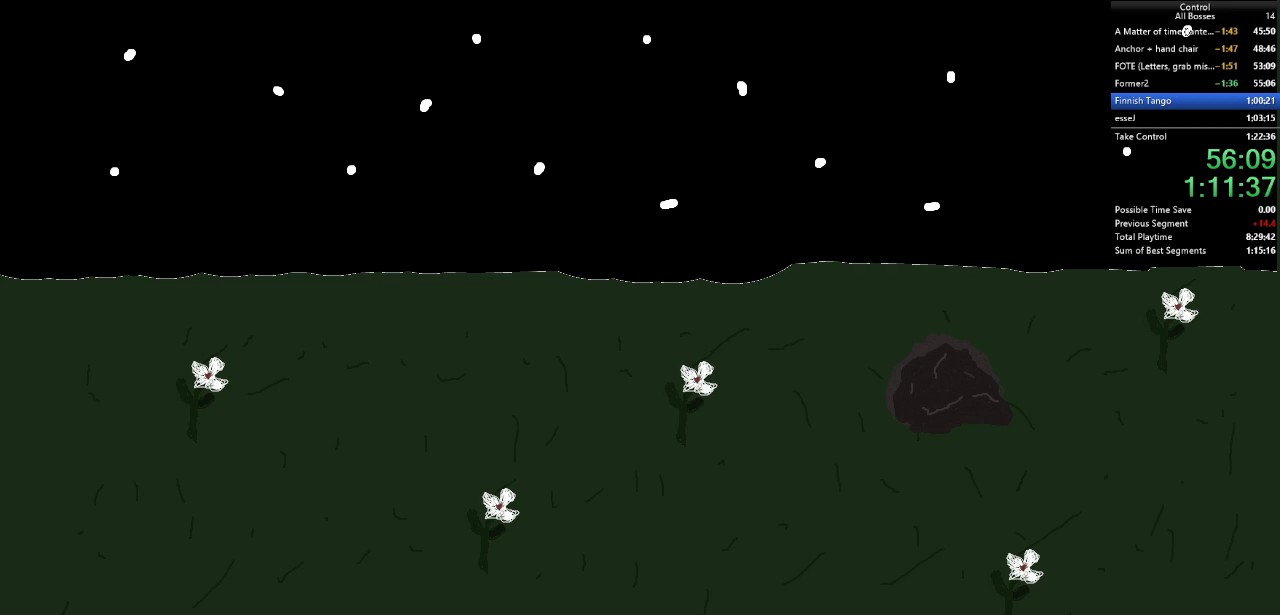
{"keys": [], "mouse": [], "events": []}
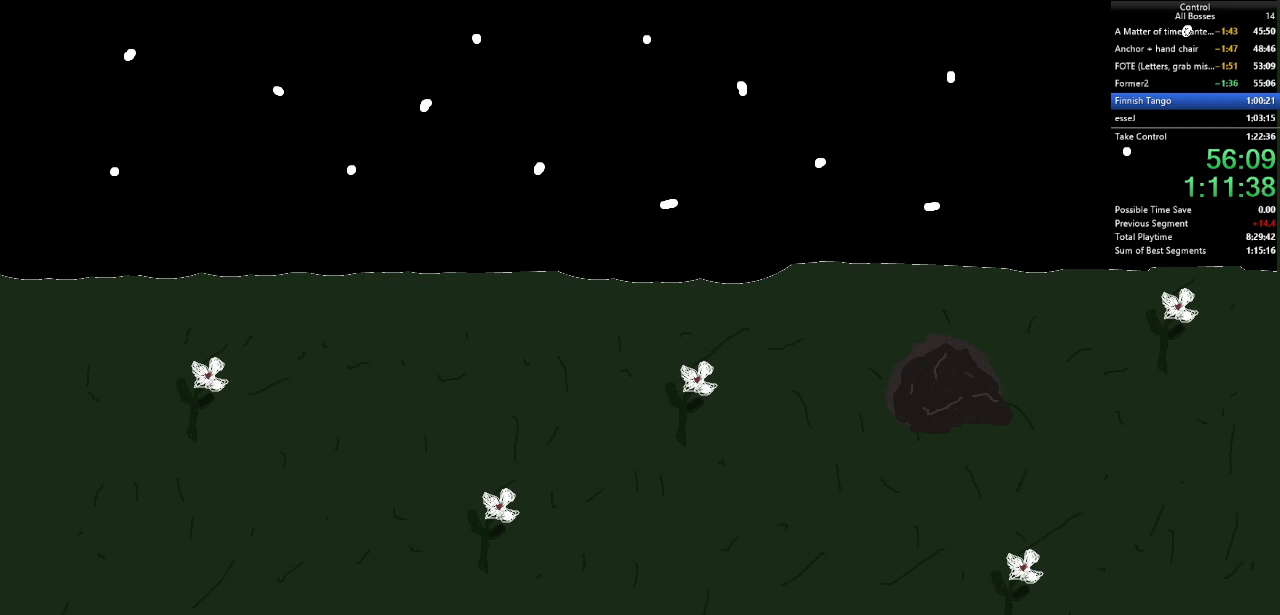
{"keys": ["tab"], "mouse": [], "events": [[134, "tab", "down"]]}
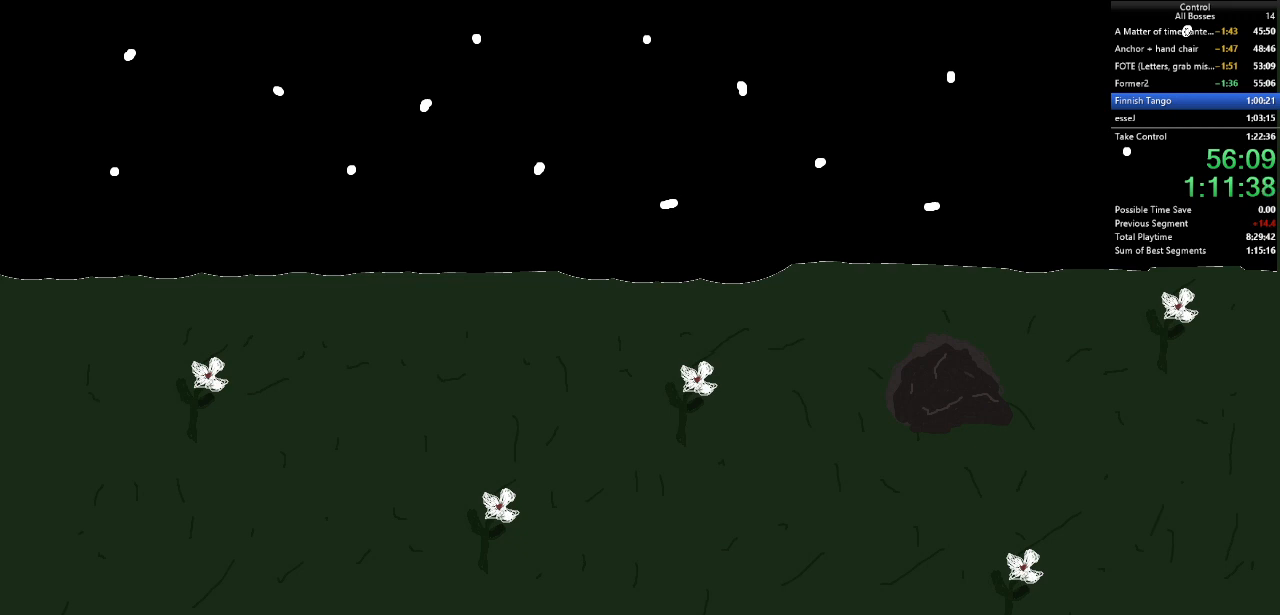
{"keys": ["tab"], "mouse": [], "events": []}
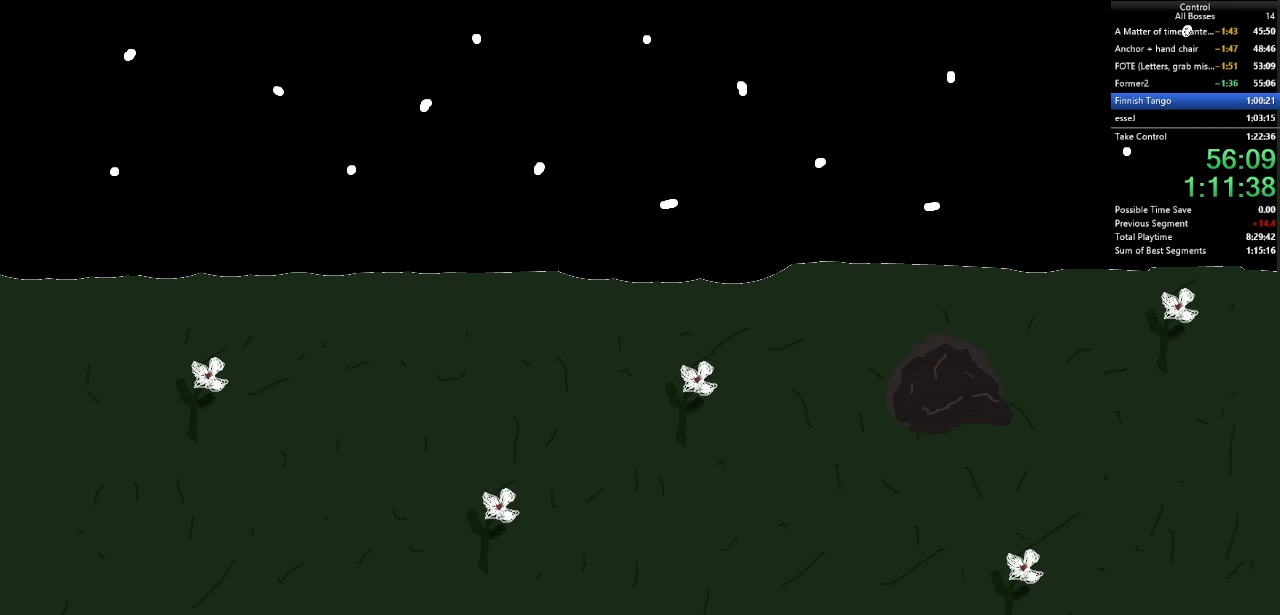
{"keys": [], "mouse": [], "events": [[167, "tab", "up"]]}
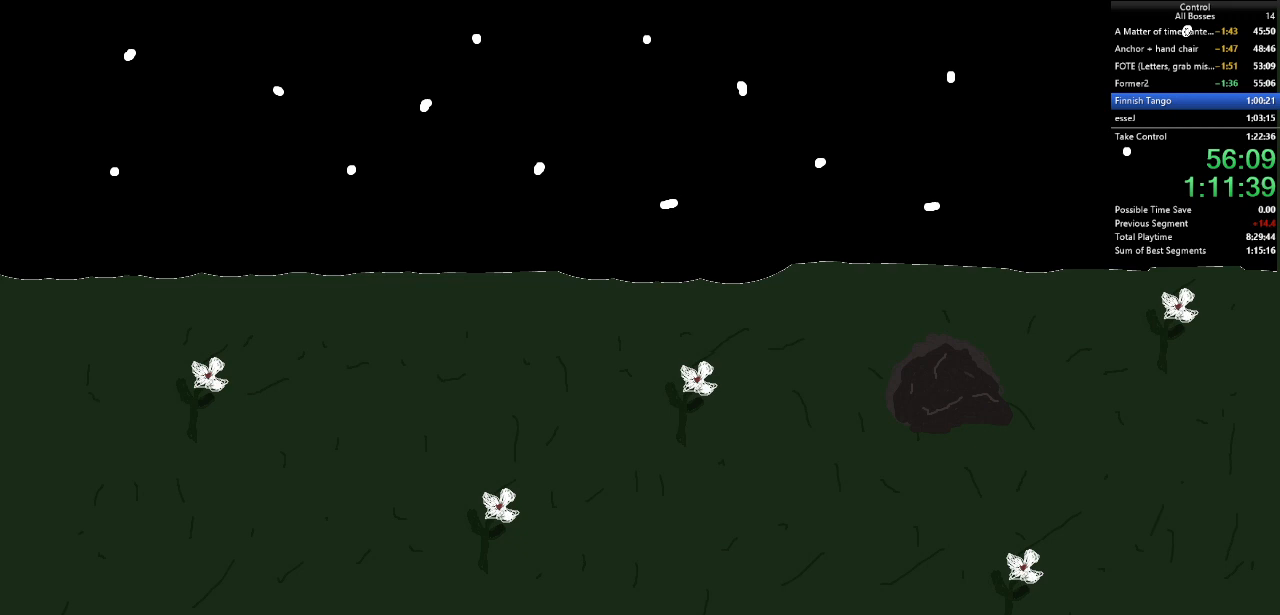
{"keys": [], "mouse": [], "events": [[234, "mouse_left", "down"], [267, "mouse_left", "up"]]}
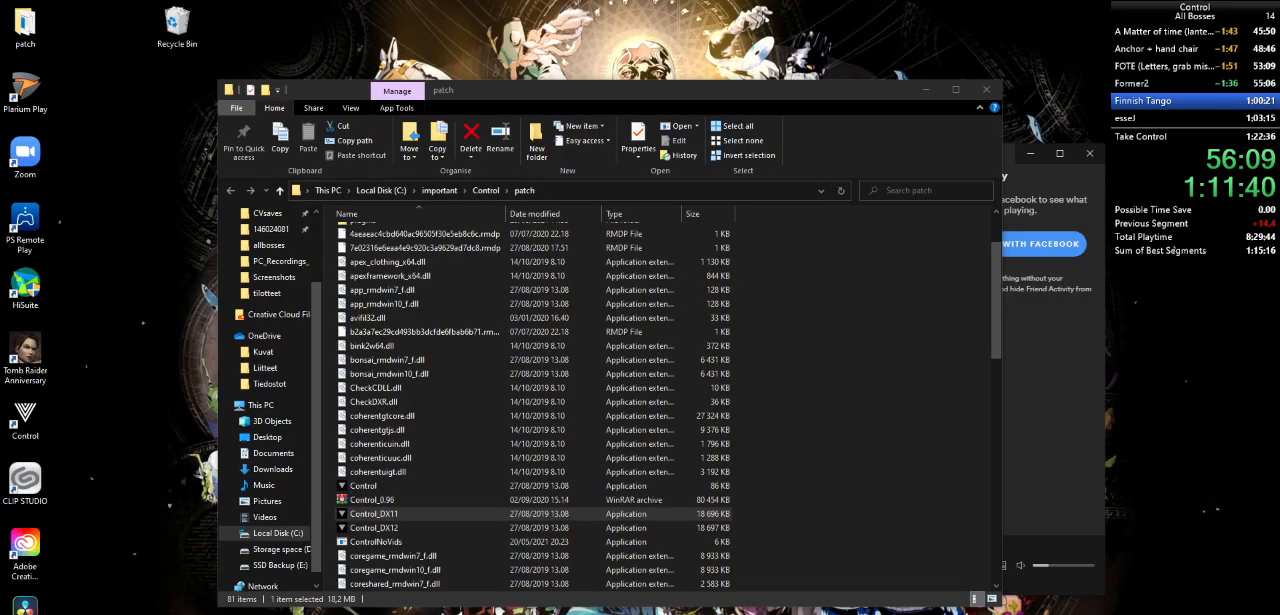
{"keys": [], "mouse": [], "events": [[167, "tab", "down"], [267, "tab", "up"]]}
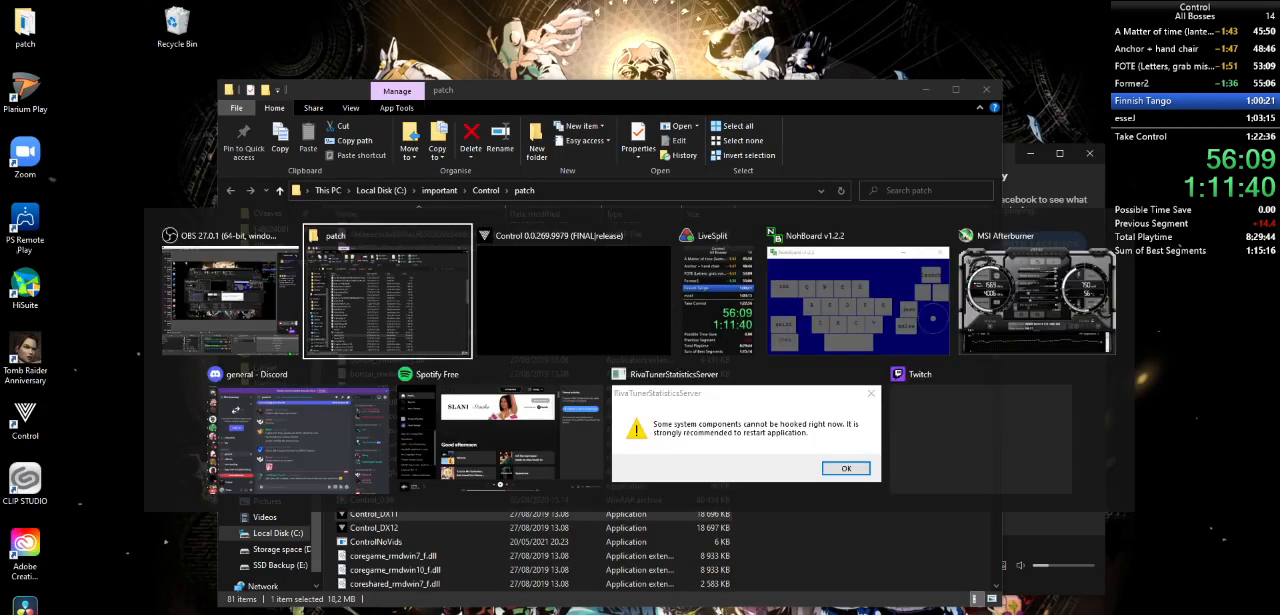
{"keys": ["tab"], "mouse": [], "events": [[300, "tab", "down"], [400, "tab", "up"], [500, "tab", "down"]]}
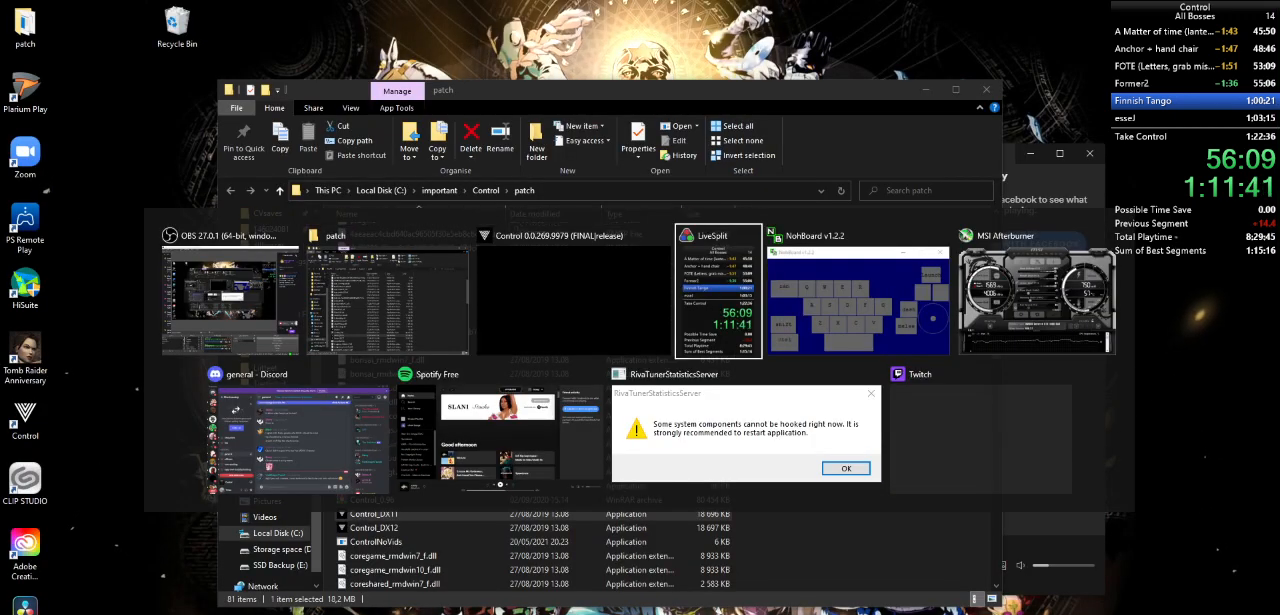
{"keys": [], "mouse": [], "events": [[100, "tab", "up"], [334, "tab", "down"], [434, "tab", "up"]]}
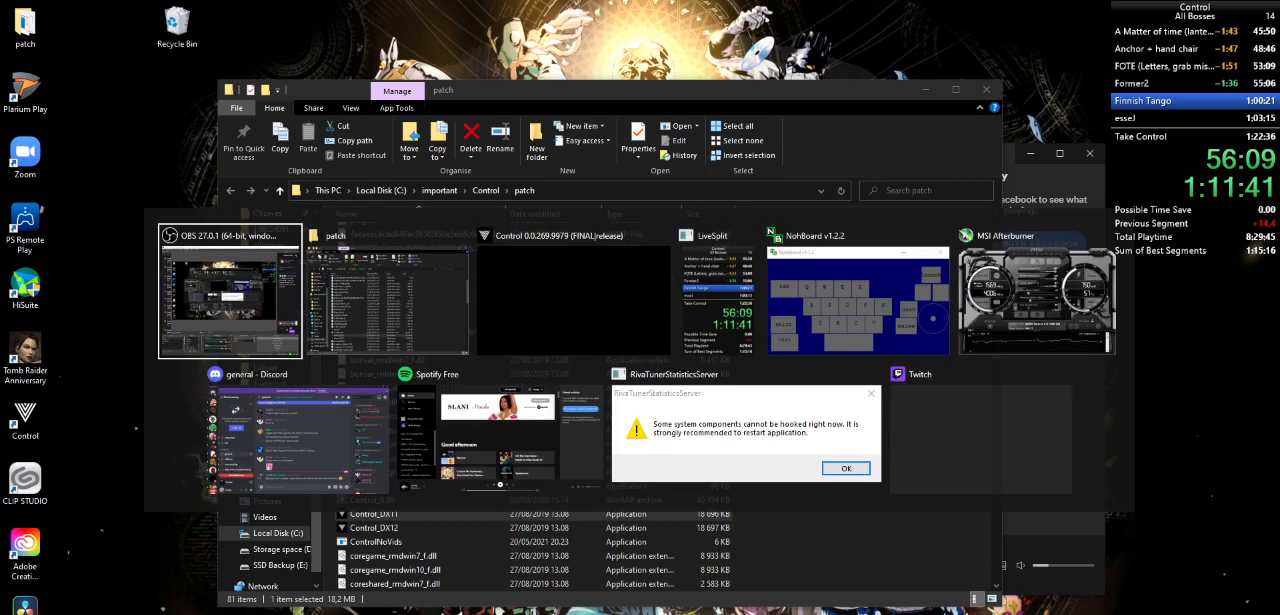
{"keys": [], "mouse": [], "events": [[200, "tab", "down"], [334, "tab", "up"], [367, "tab", "down"], [467, "tab", "up"]]}
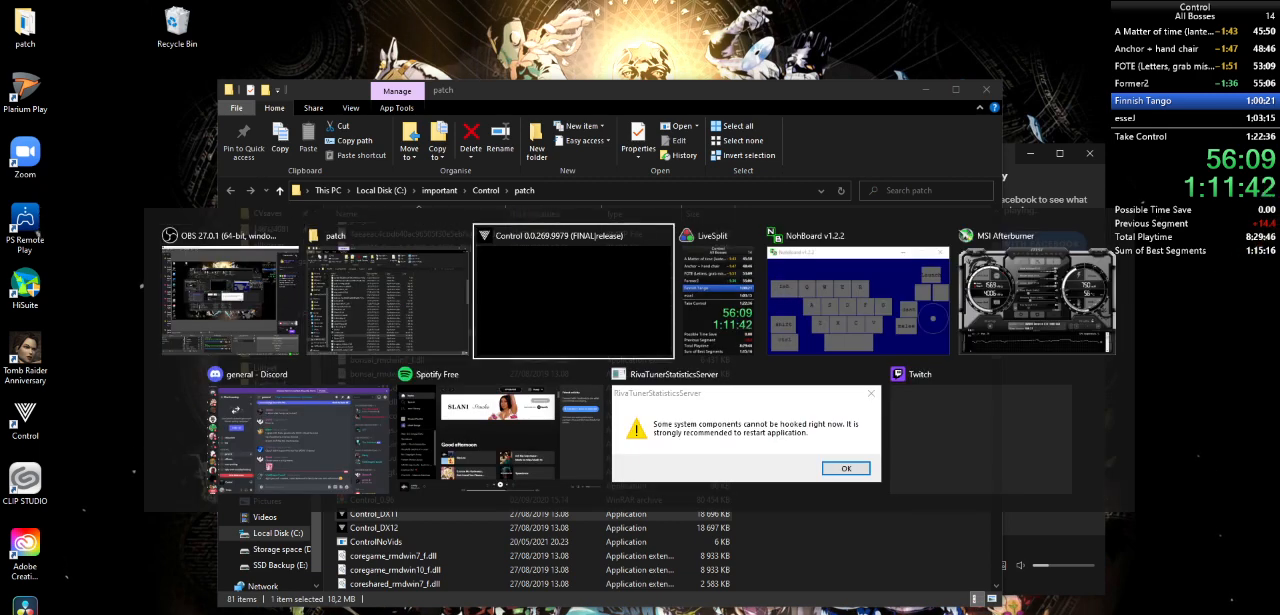
{"keys": [], "mouse": [], "events": []}
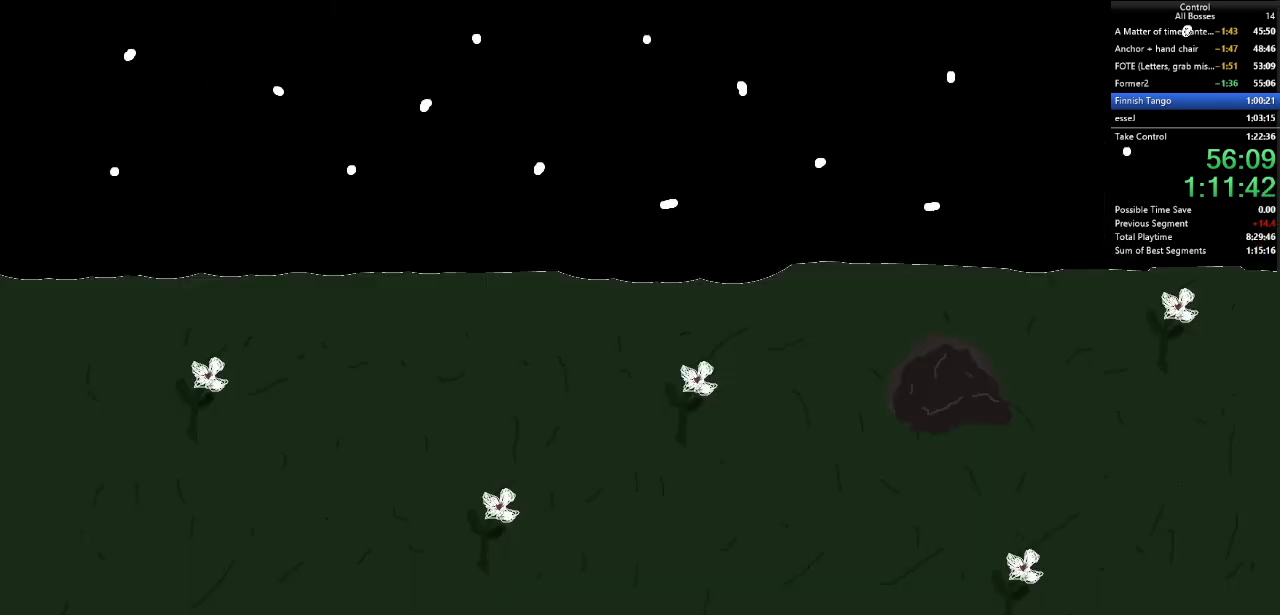
{"keys": [], "mouse": [], "events": []}
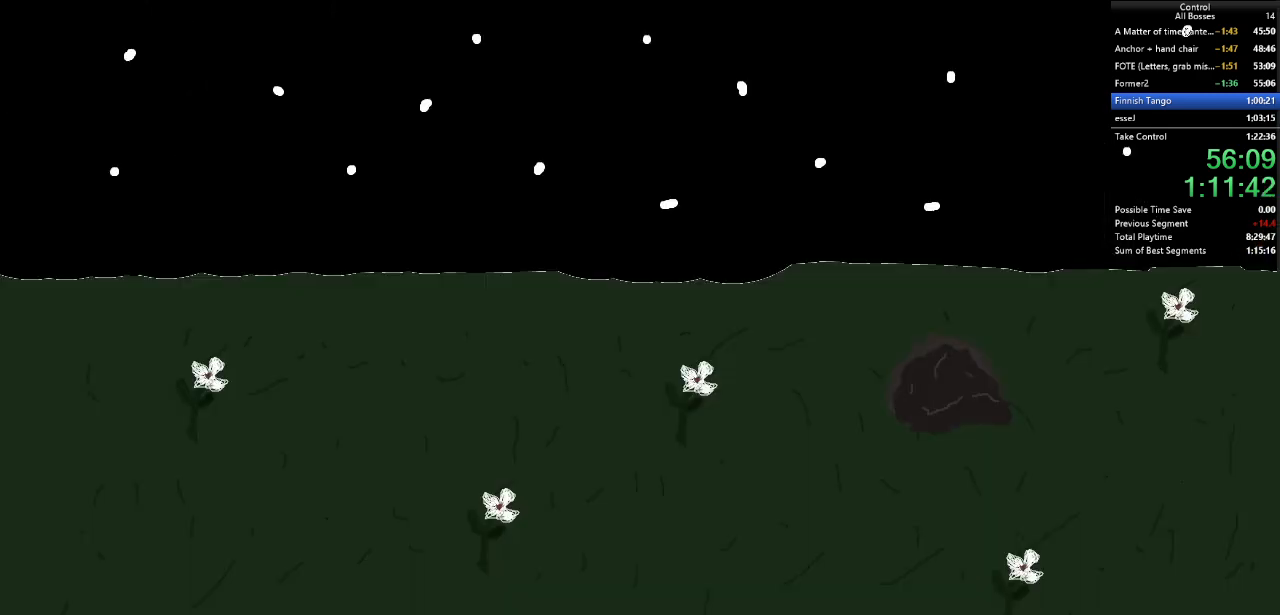
{"keys": [], "mouse": [], "events": []}
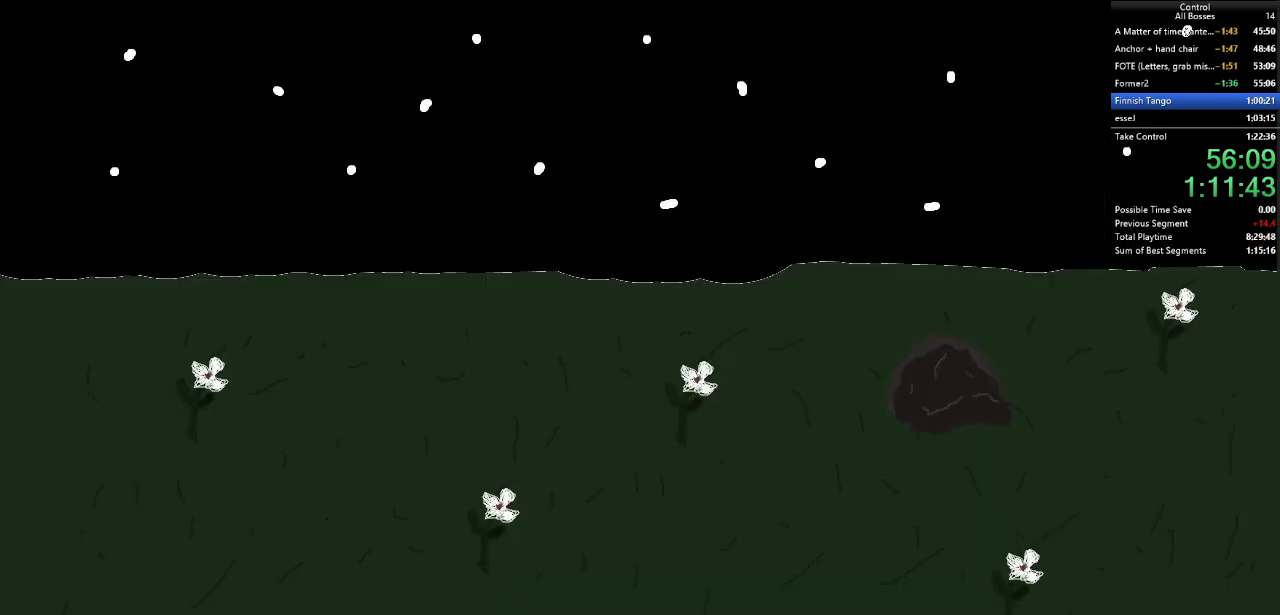
{"keys": [], "mouse": [], "events": []}
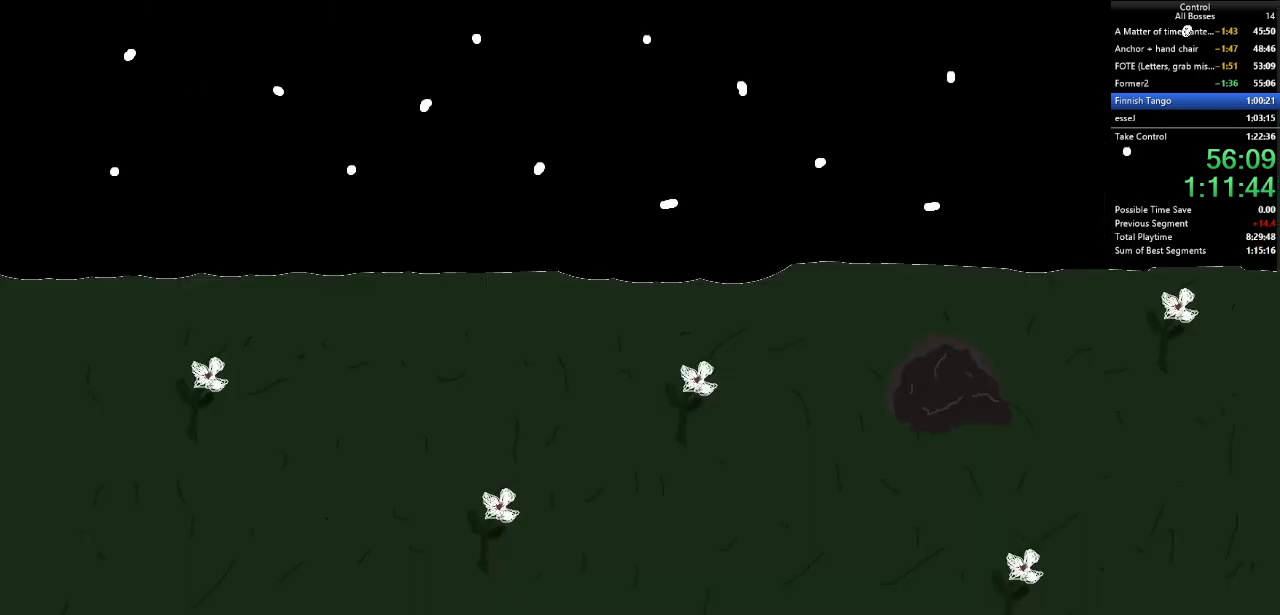
{"keys": [], "mouse": [], "events": []}
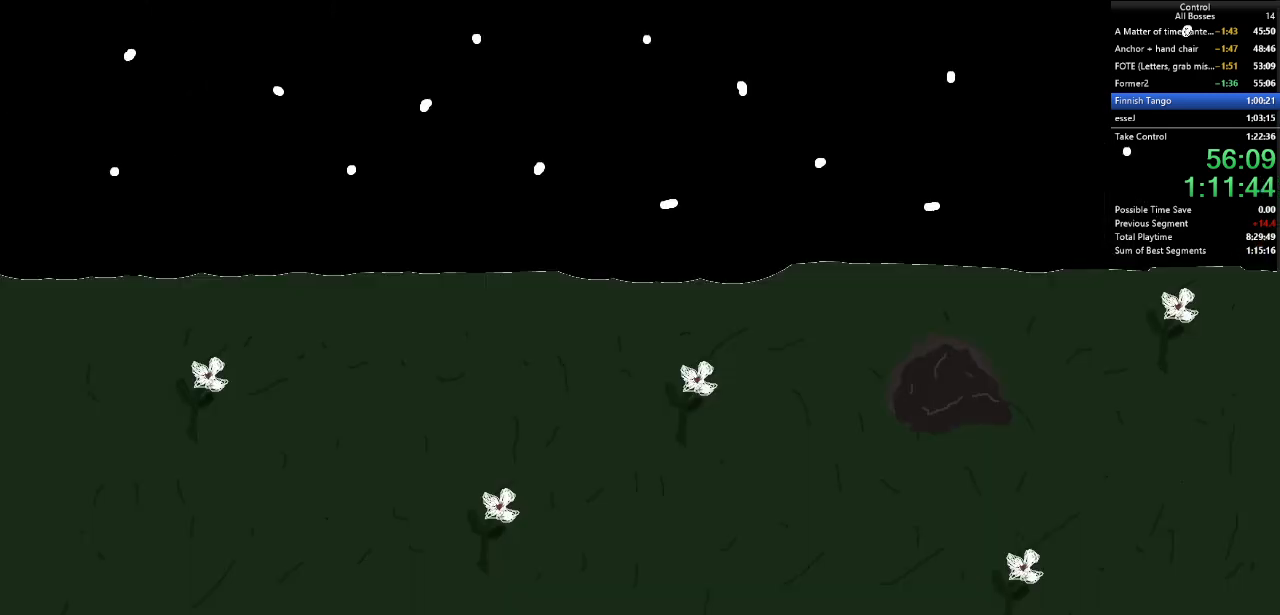
{"keys": [], "mouse": [], "events": []}
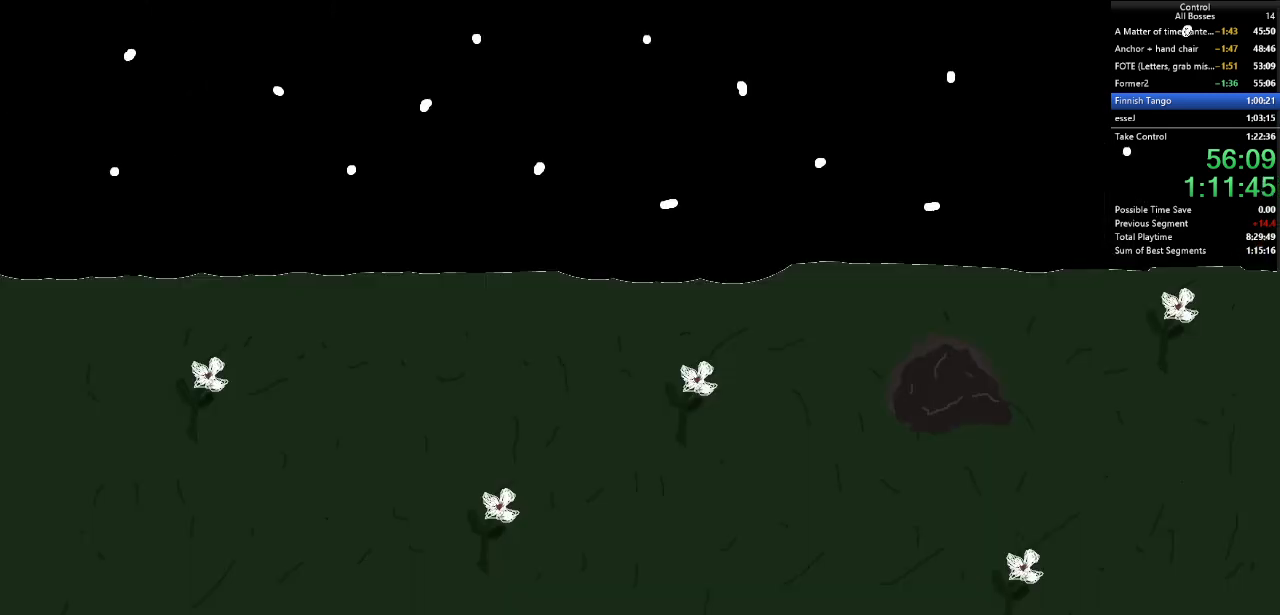
{"keys": [], "mouse": [], "events": []}
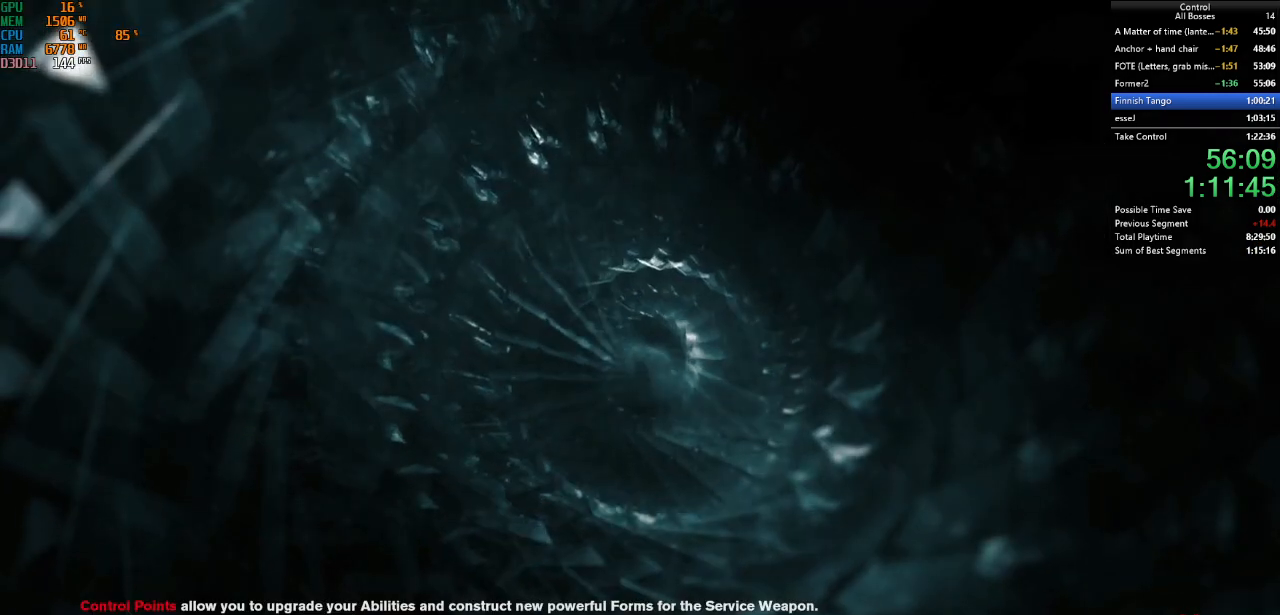
{"keys": [], "mouse": [], "events": []}
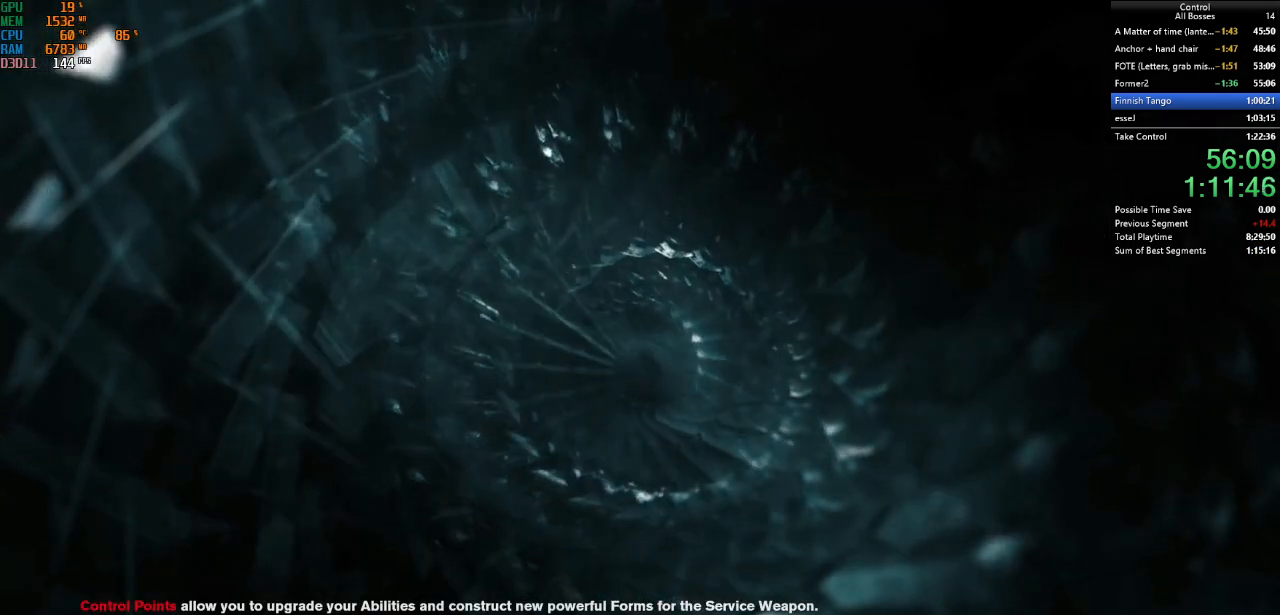
{"keys": [], "mouse": [], "events": [[134, "mouse_left", "down"], [234, "mouse_left", "up"]]}